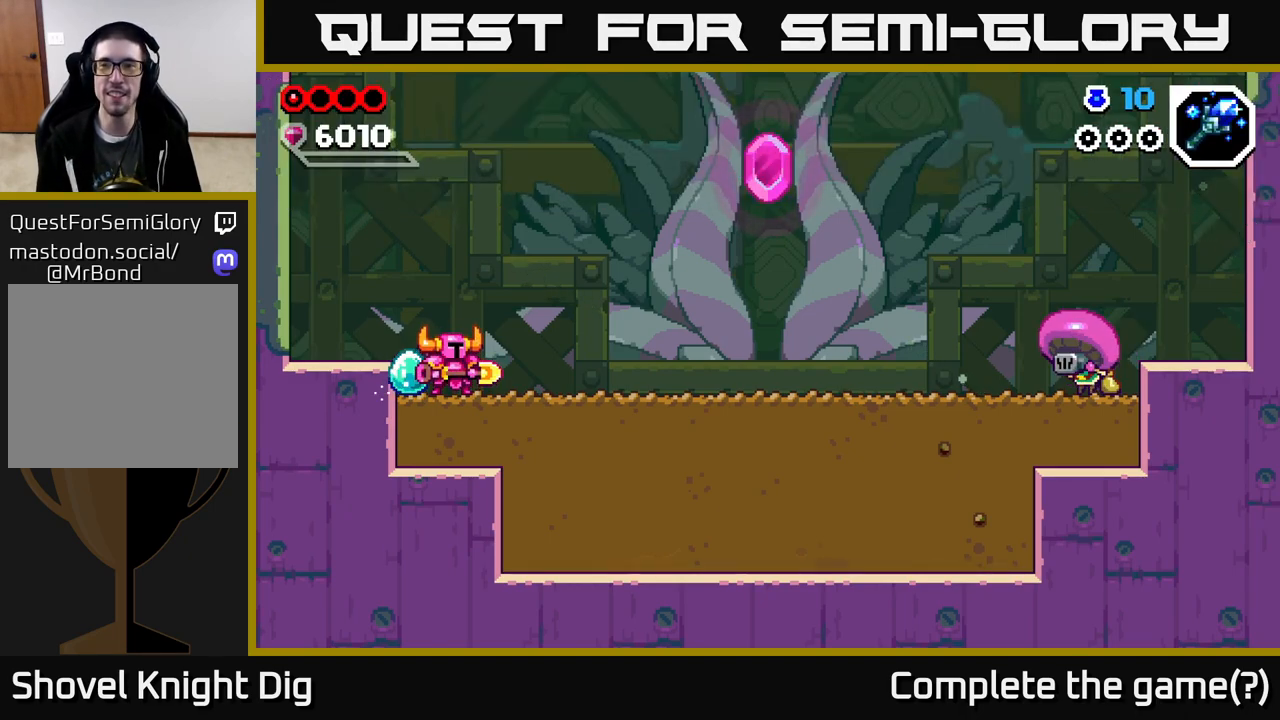
Gameplay with a controller (Xbox layout); each line is a JSON object with the inputs held at the frame after it. "events" lists button and stick changes between this image and that frame as [ms after this image, input, new state], when the widget could be followed in between. Not read: left_stick.
{"buttons": ["A", "DPAD_RIGHT"], "right_stick": "center", "events": [[467, "A", "down"]]}
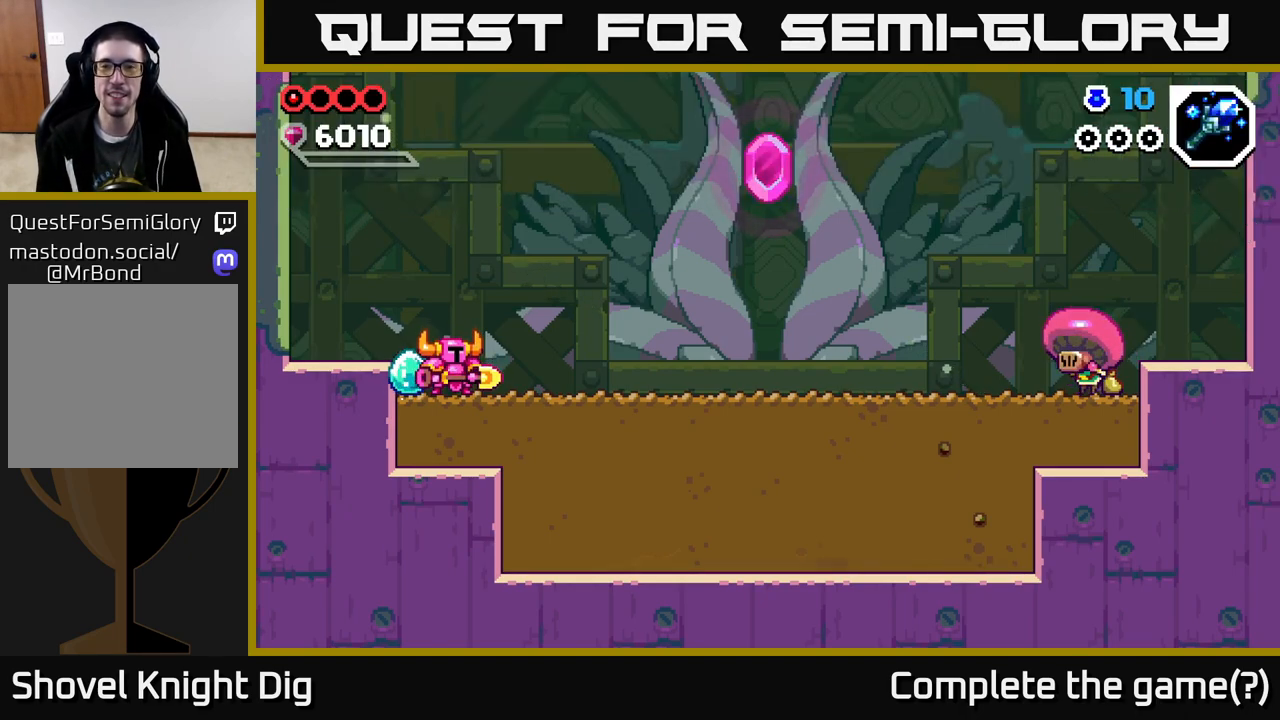
{"buttons": ["DPAD_RIGHT"], "right_stick": "center", "events": [[83, "A", "up"], [183, "A", "down"], [267, "A", "up"], [367, "A", "down"], [483, "A", "up"]]}
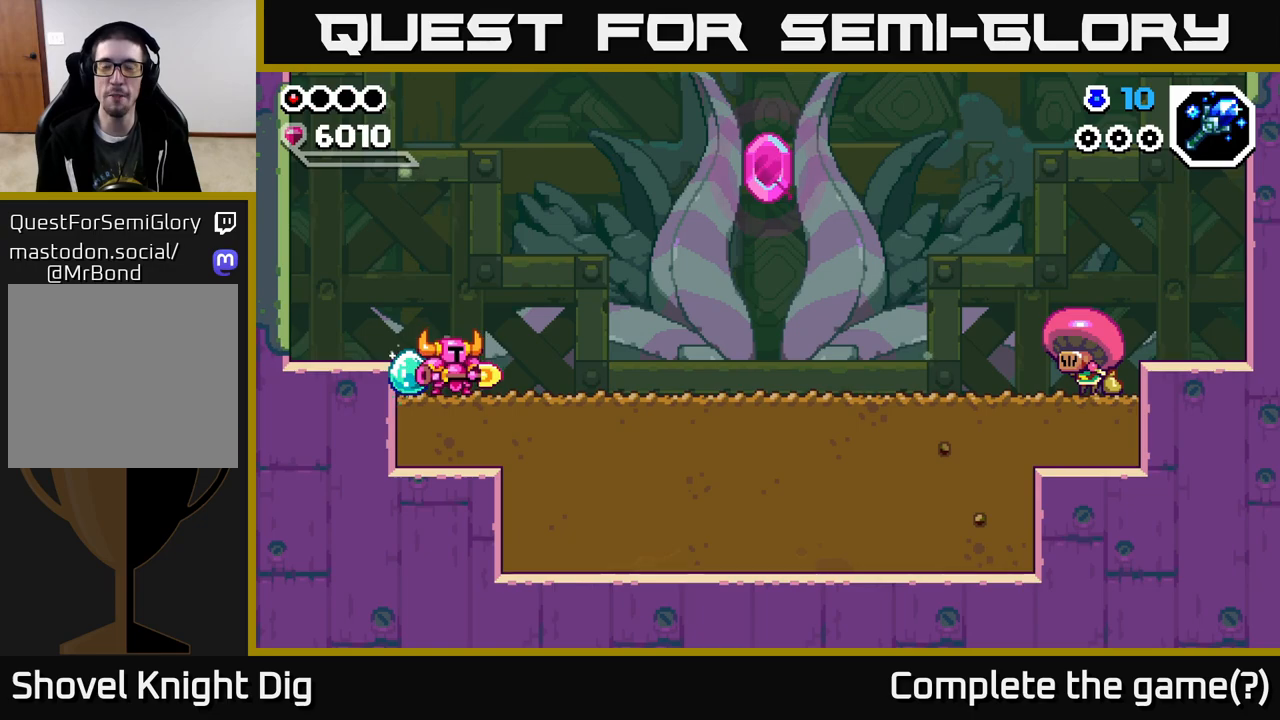
{"buttons": ["DPAD_RIGHT"], "right_stick": "center", "events": [[67, "A", "down"], [200, "A", "up"]]}
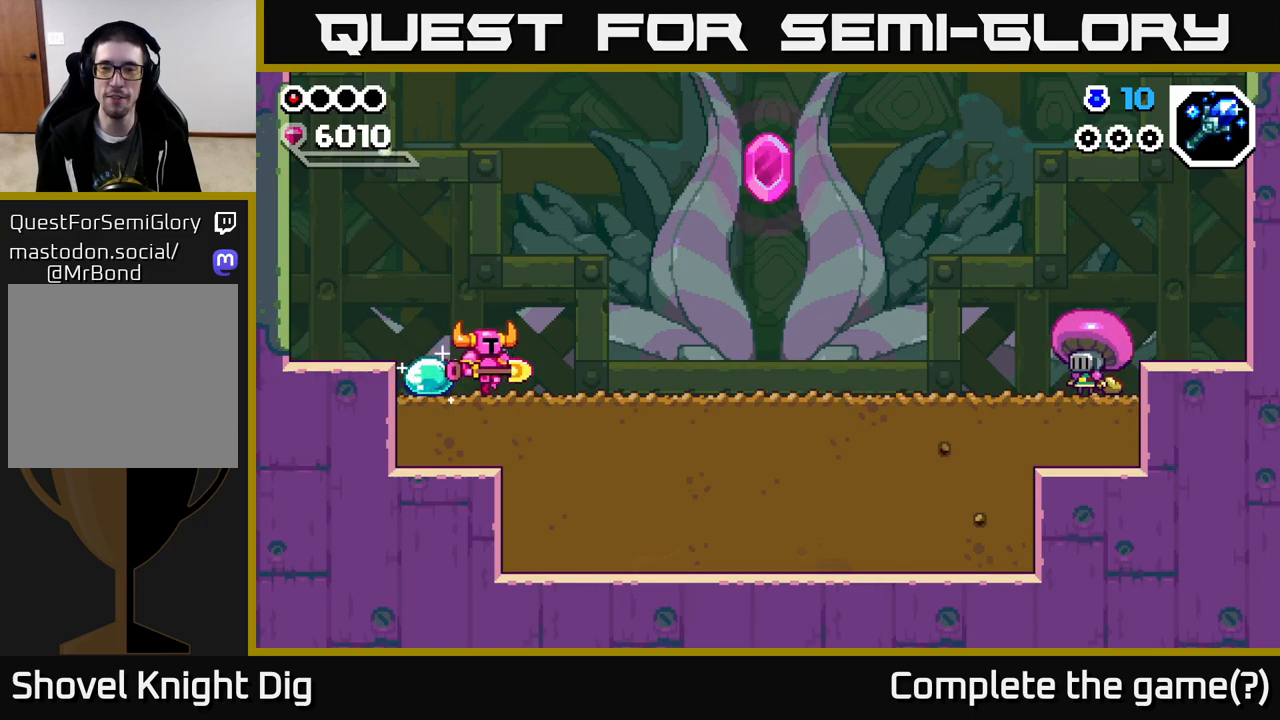
{"buttons": ["DPAD_RIGHT"], "right_stick": "center", "events": []}
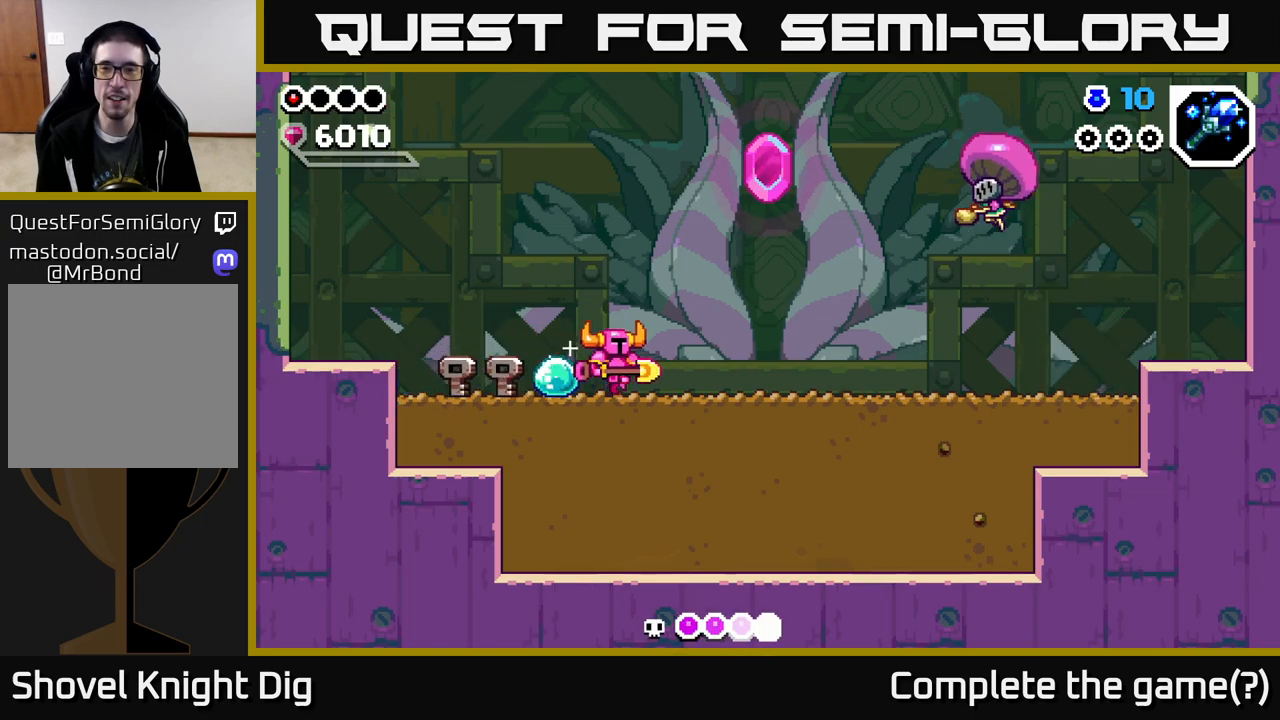
{"buttons": [], "right_stick": "center", "events": [[17, "DPAD_RIGHT", "up"]]}
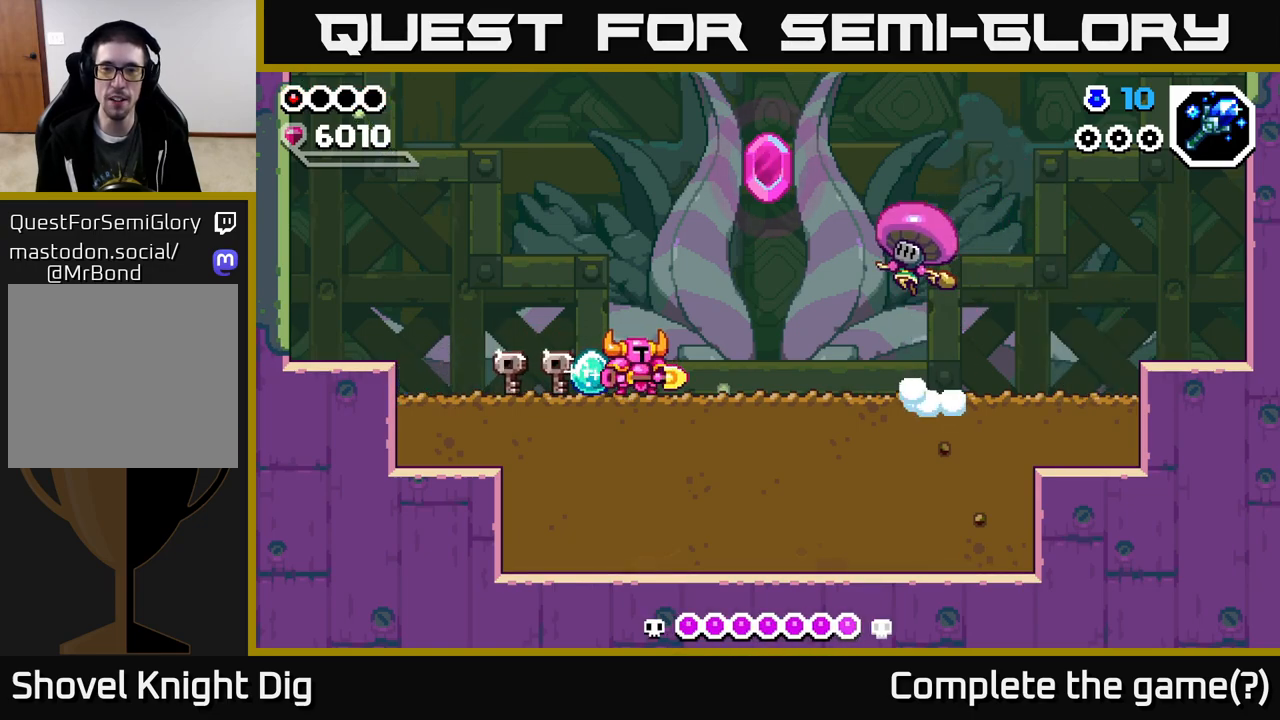
{"buttons": [], "right_stick": "center", "events": []}
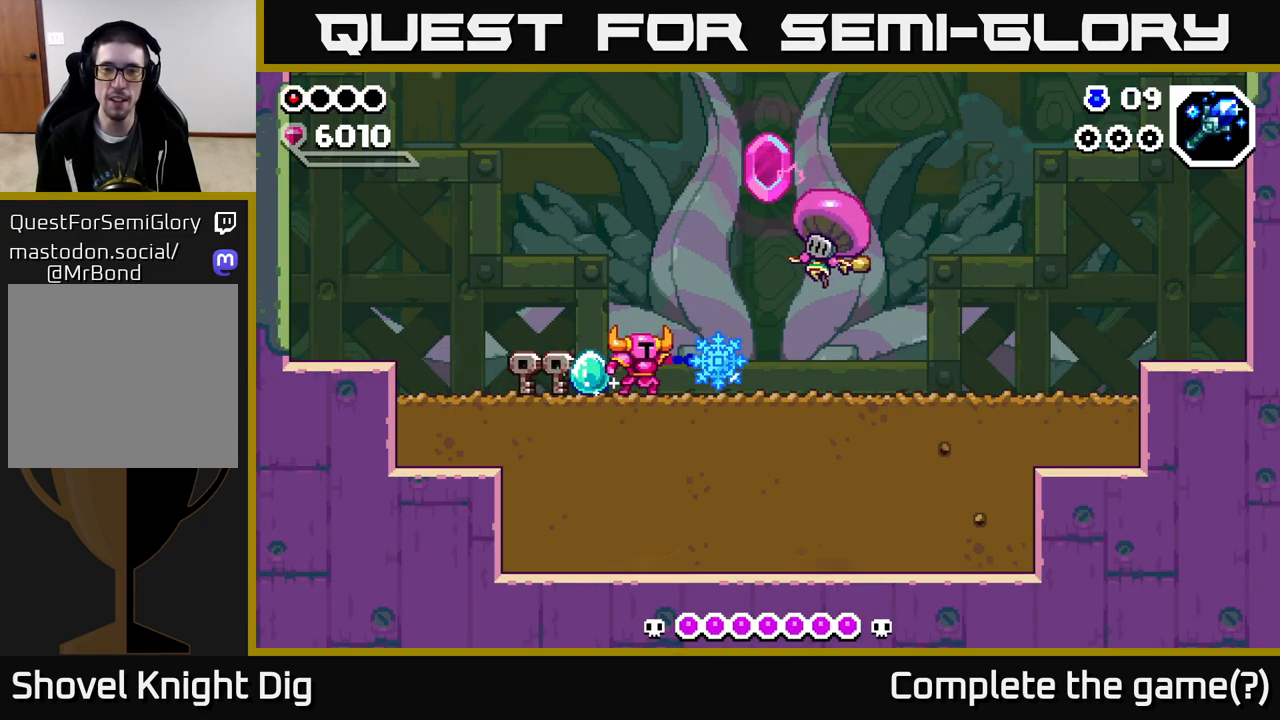
{"buttons": ["DPAD_RIGHT"], "right_stick": "center", "events": [[17, "DPAD_RIGHT", "down"], [33, "Y", "down"], [117, "Y", "up"]]}
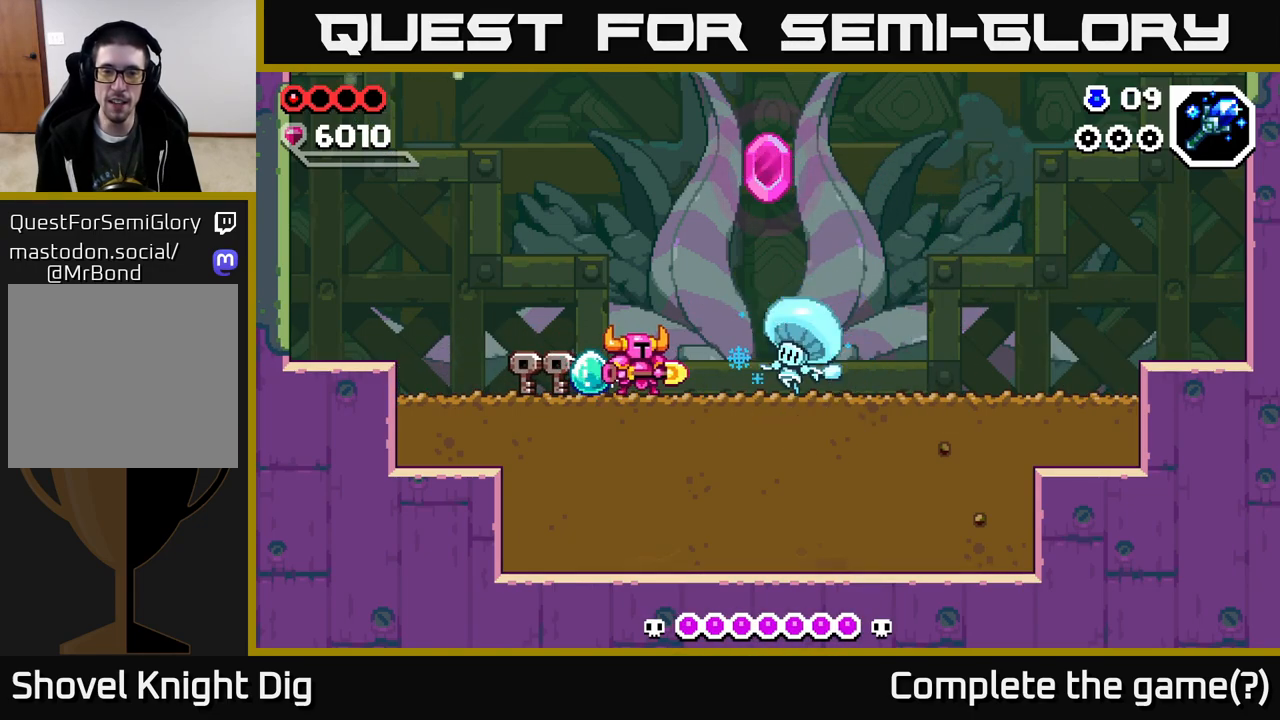
{"buttons": [], "right_stick": "center", "events": [[267, "X", "down"], [333, "X", "up"], [500, "DPAD_RIGHT", "up"]]}
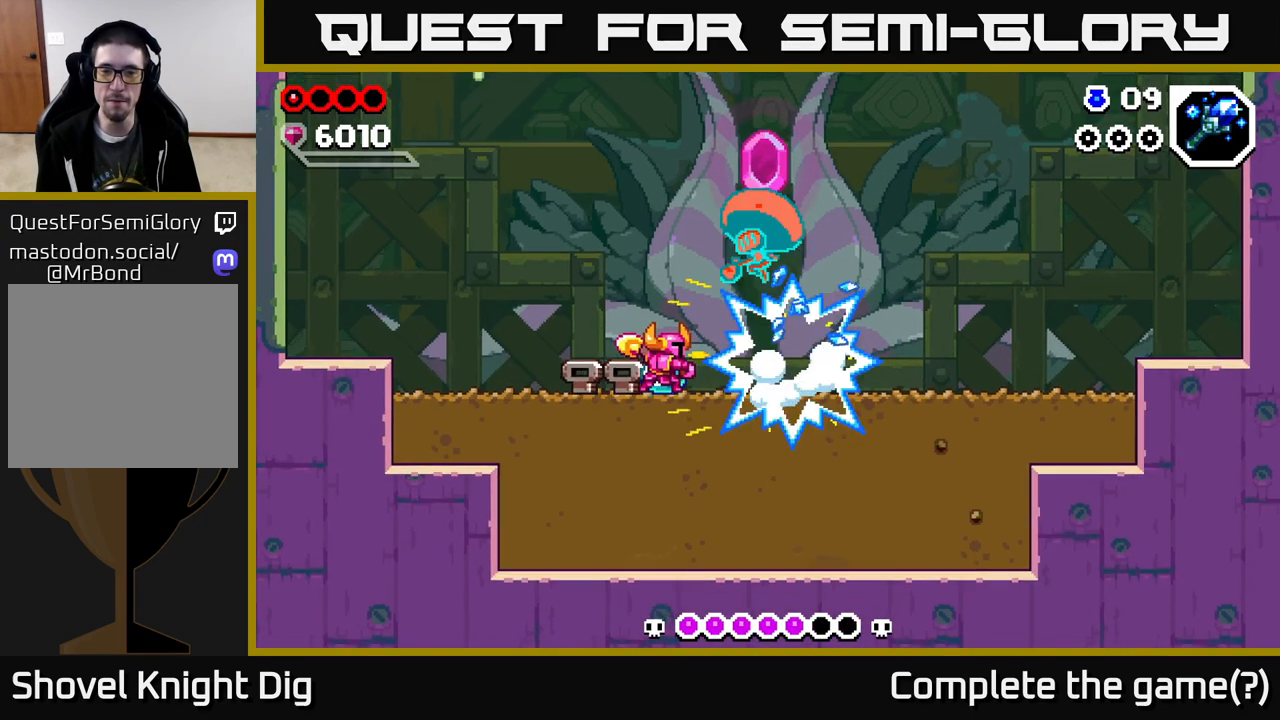
{"buttons": ["DPAD_LEFT"], "right_stick": "center", "events": [[200, "DPAD_LEFT", "down"]]}
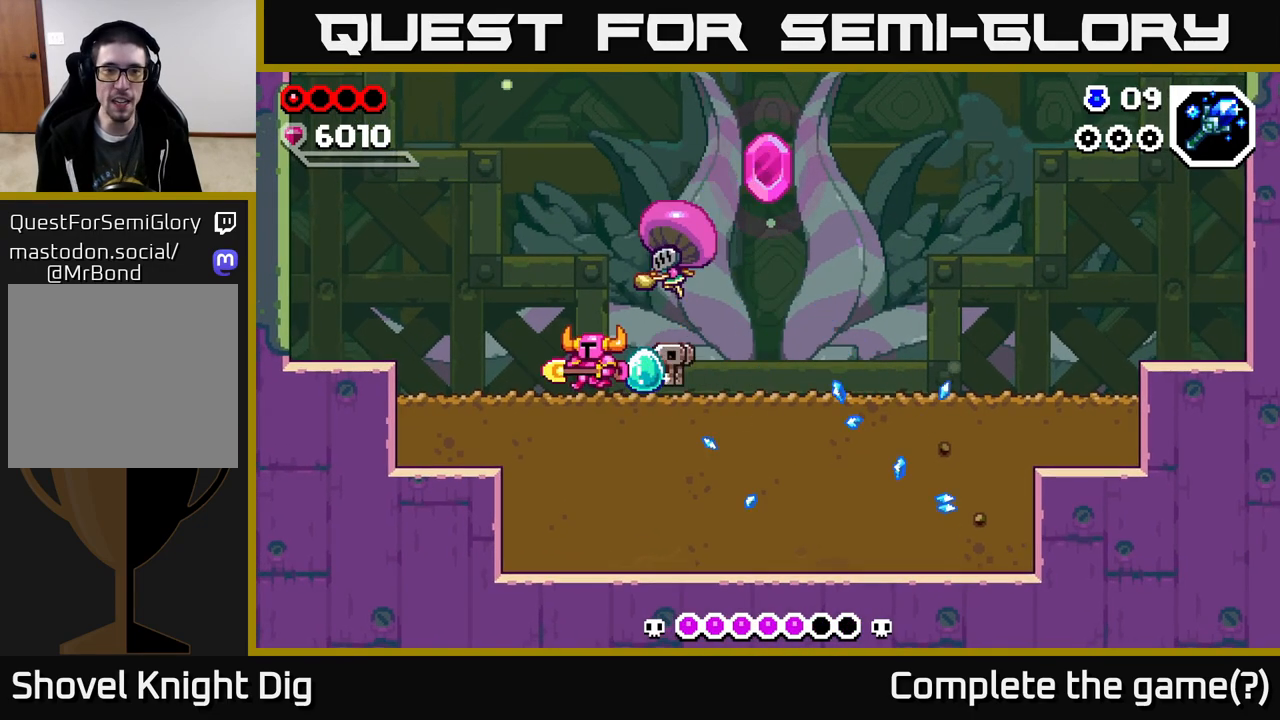
{"buttons": ["DPAD_LEFT"], "right_stick": "center", "events": []}
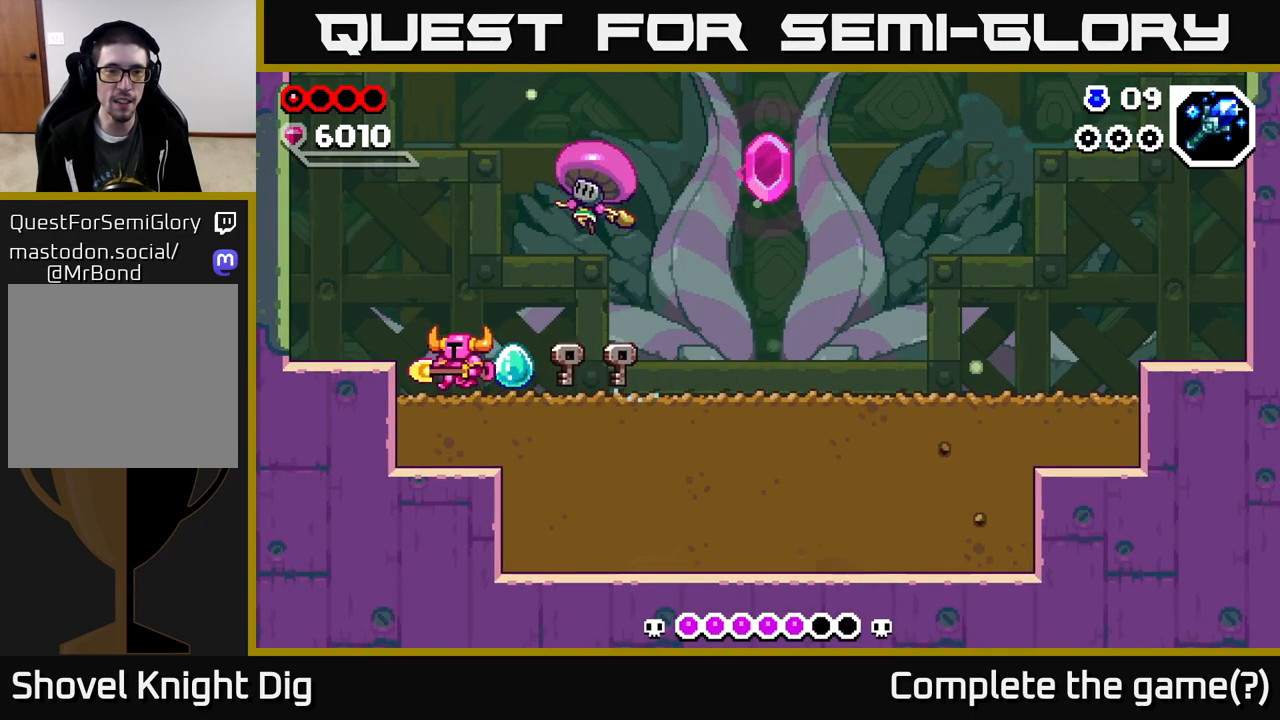
{"buttons": [], "right_stick": "center", "events": [[250, "DPAD_LEFT", "up"], [317, "DPAD_RIGHT", "down"], [367, "DPAD_RIGHT", "up"], [383, "Y", "down"], [483, "Y", "up"]]}
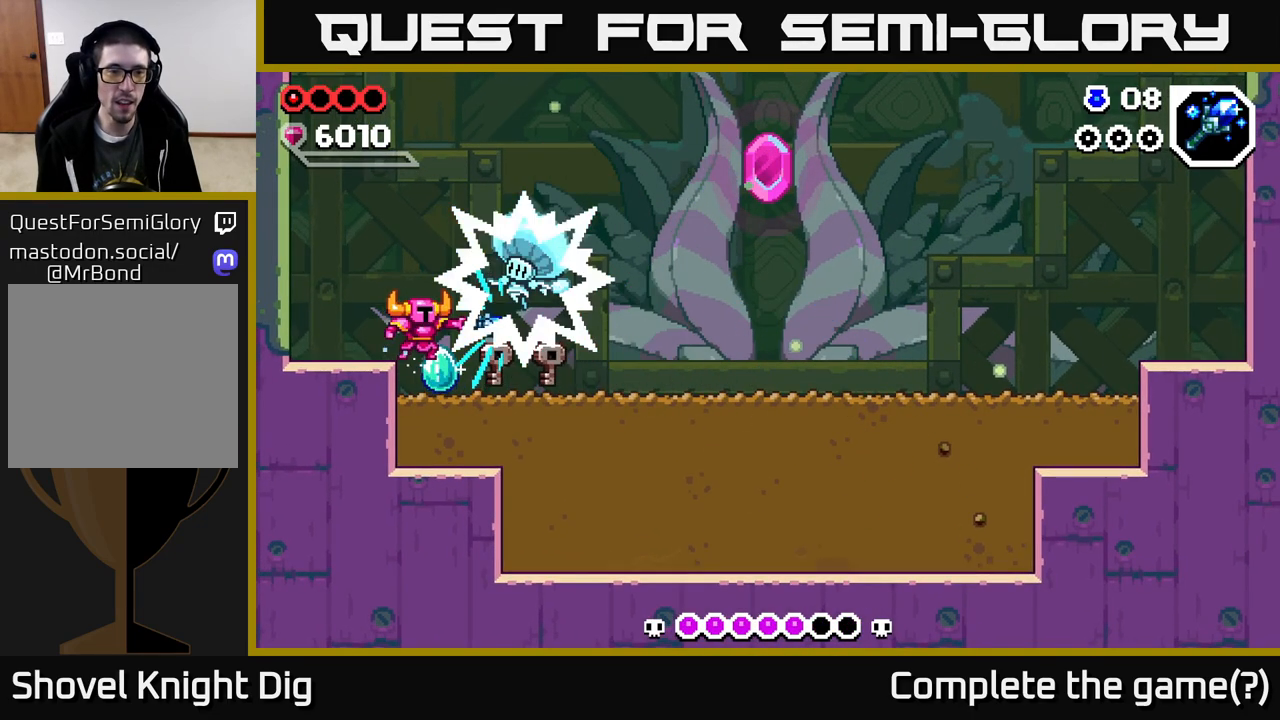
{"buttons": [], "right_stick": "center", "events": [[200, "DPAD_RIGHT", "down"], [283, "X", "down"], [367, "X", "up"], [417, "DPAD_RIGHT", "up"]]}
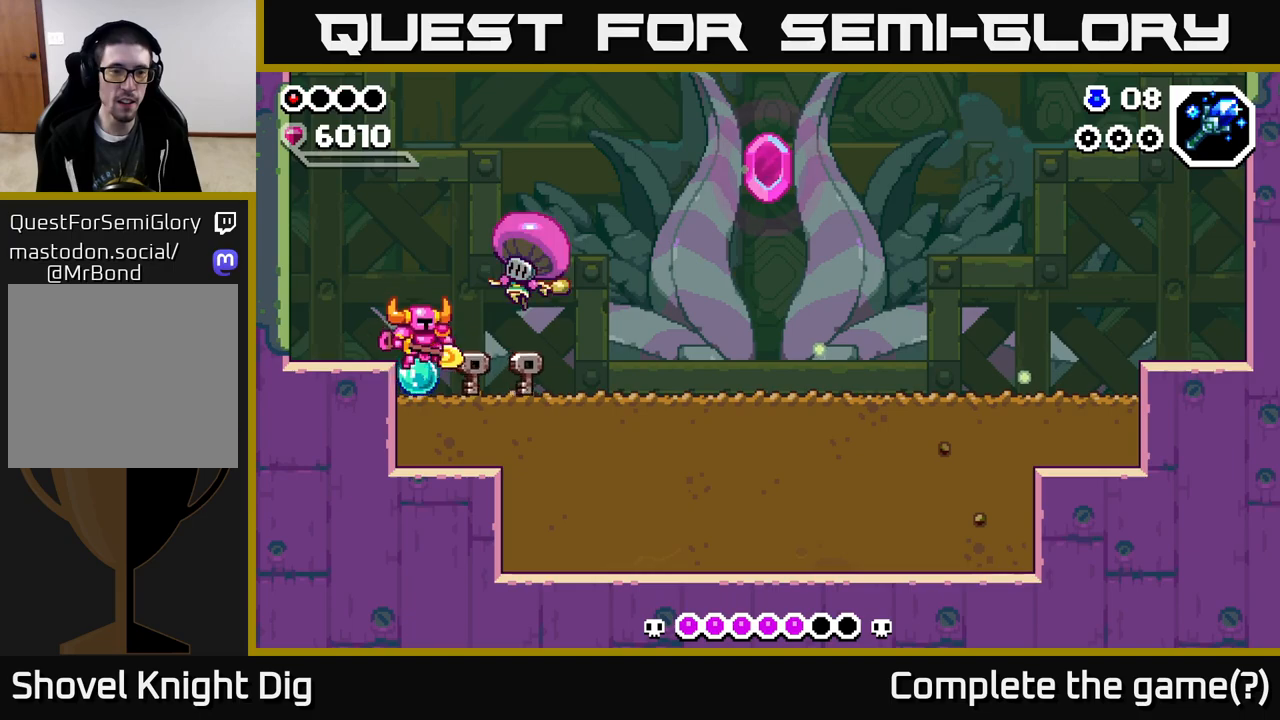
{"buttons": ["A", "DPAD_LEFT"], "right_stick": "center", "events": [[317, "X", "down"], [350, "A", "down"], [433, "X", "up"], [450, "DPAD_LEFT", "down"]]}
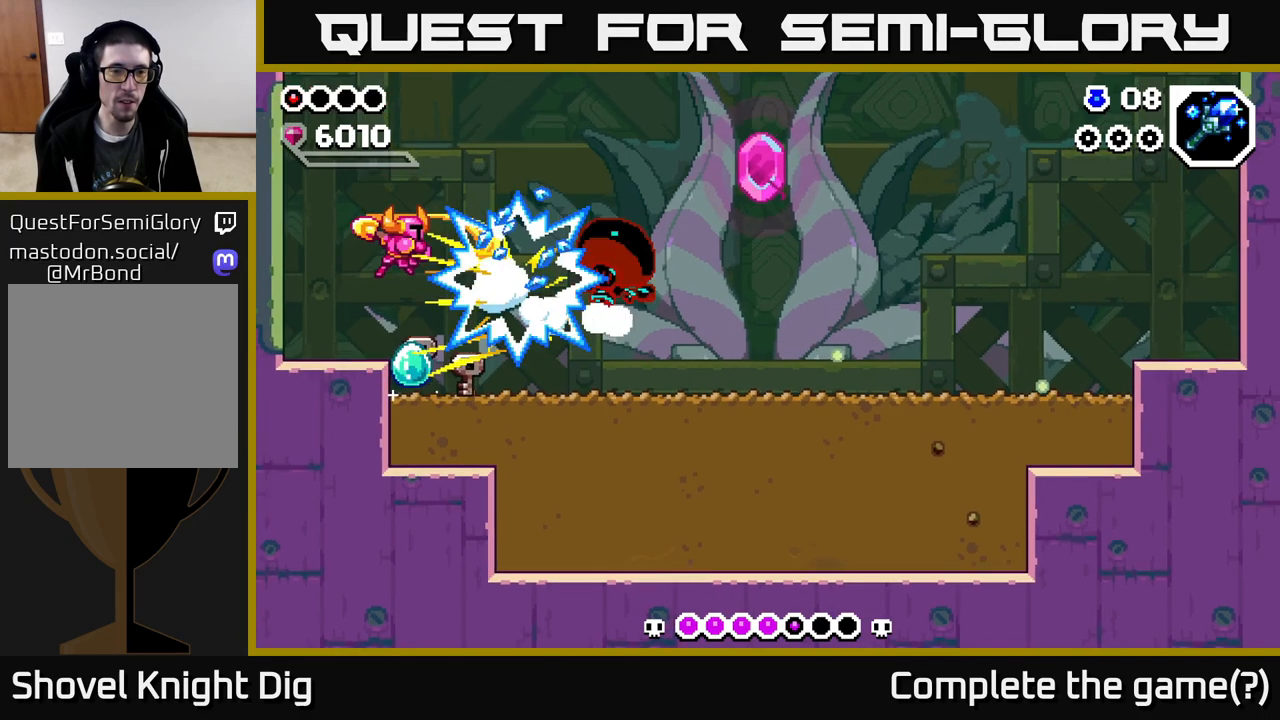
{"buttons": ["DPAD_RIGHT"], "right_stick": "center", "events": [[150, "A", "up"], [400, "DPAD_LEFT", "up"], [483, "DPAD_RIGHT", "down"]]}
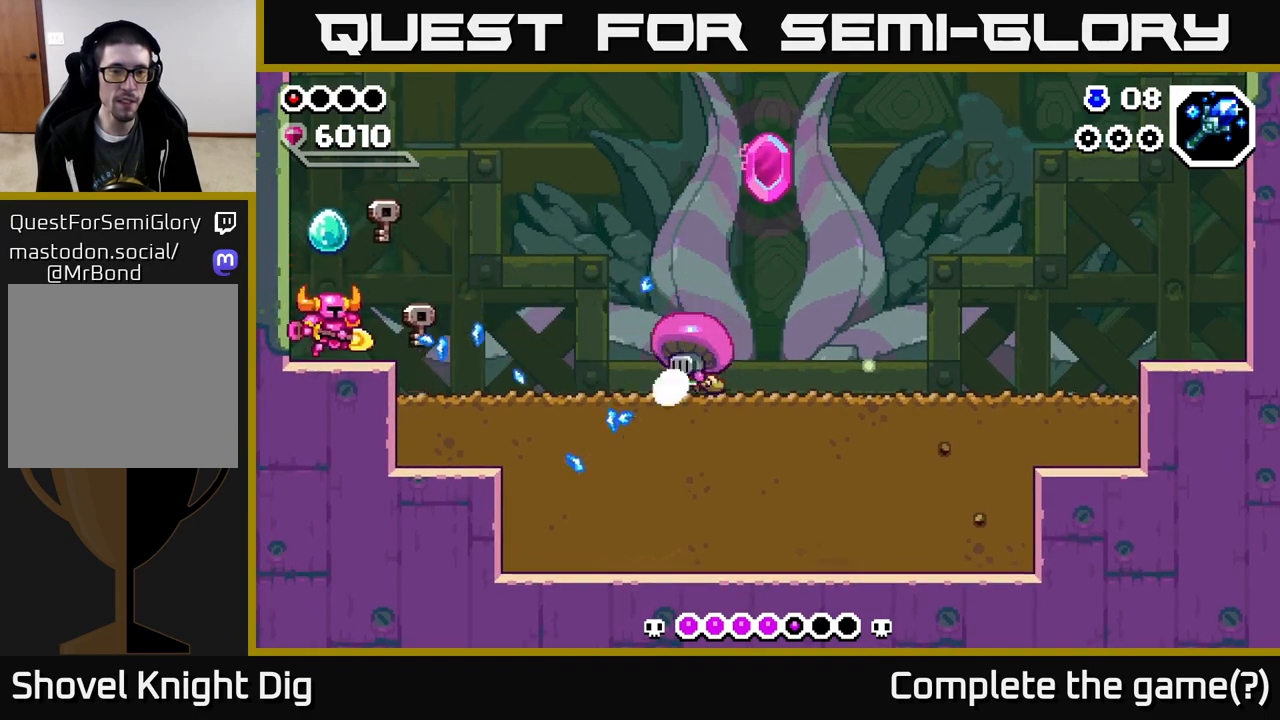
{"buttons": ["DPAD_RIGHT"], "right_stick": "center", "events": [[133, "DPAD_RIGHT", "up"], [450, "DPAD_RIGHT", "down"]]}
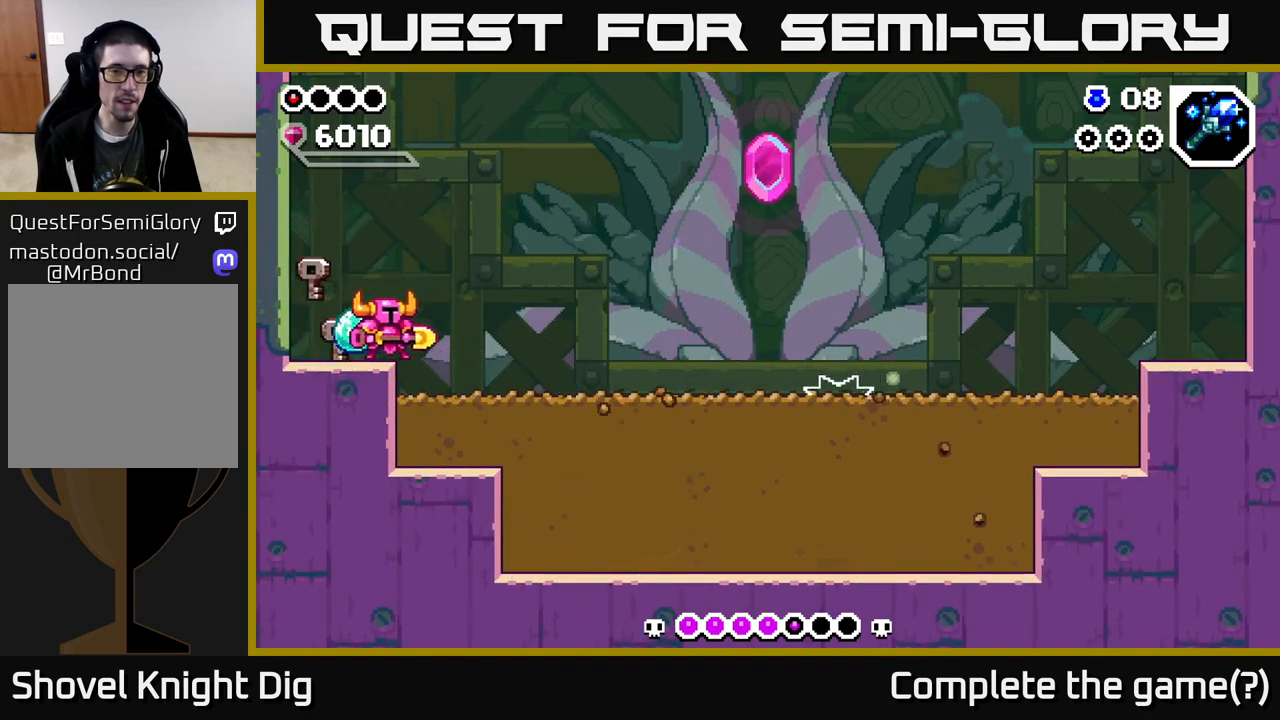
{"buttons": ["DPAD_RIGHT"], "right_stick": "center", "events": []}
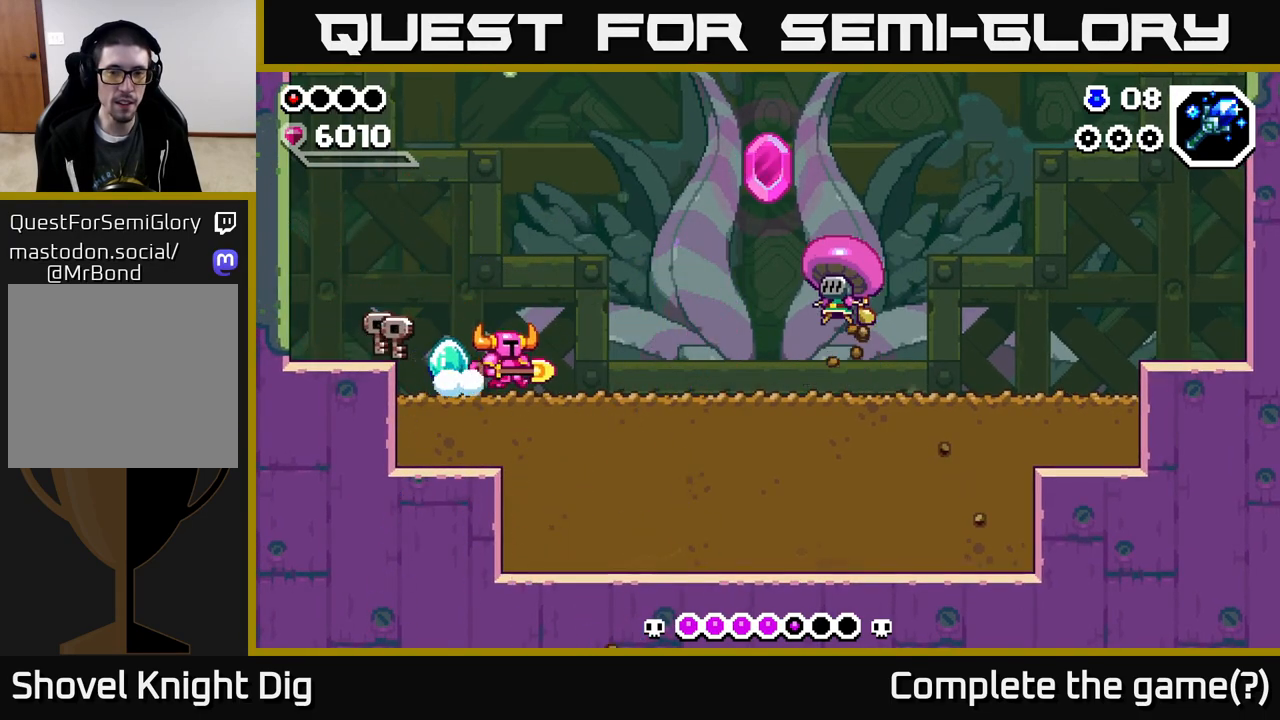
{"buttons": ["DPAD_RIGHT"], "right_stick": "center", "events": []}
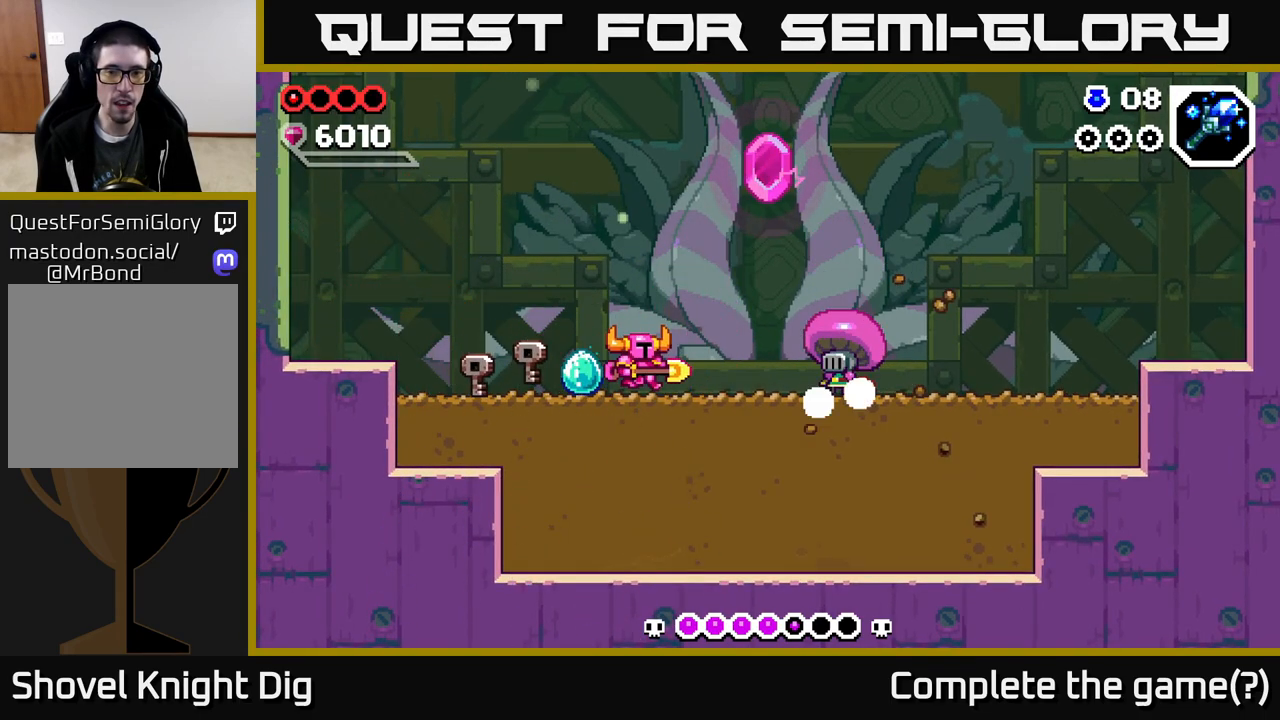
{"buttons": ["DPAD_LEFT"], "right_stick": "center", "events": [[117, "Y", "down"], [183, "DPAD_RIGHT", "up"], [183, "Y", "up"], [483, "DPAD_LEFT", "down"]]}
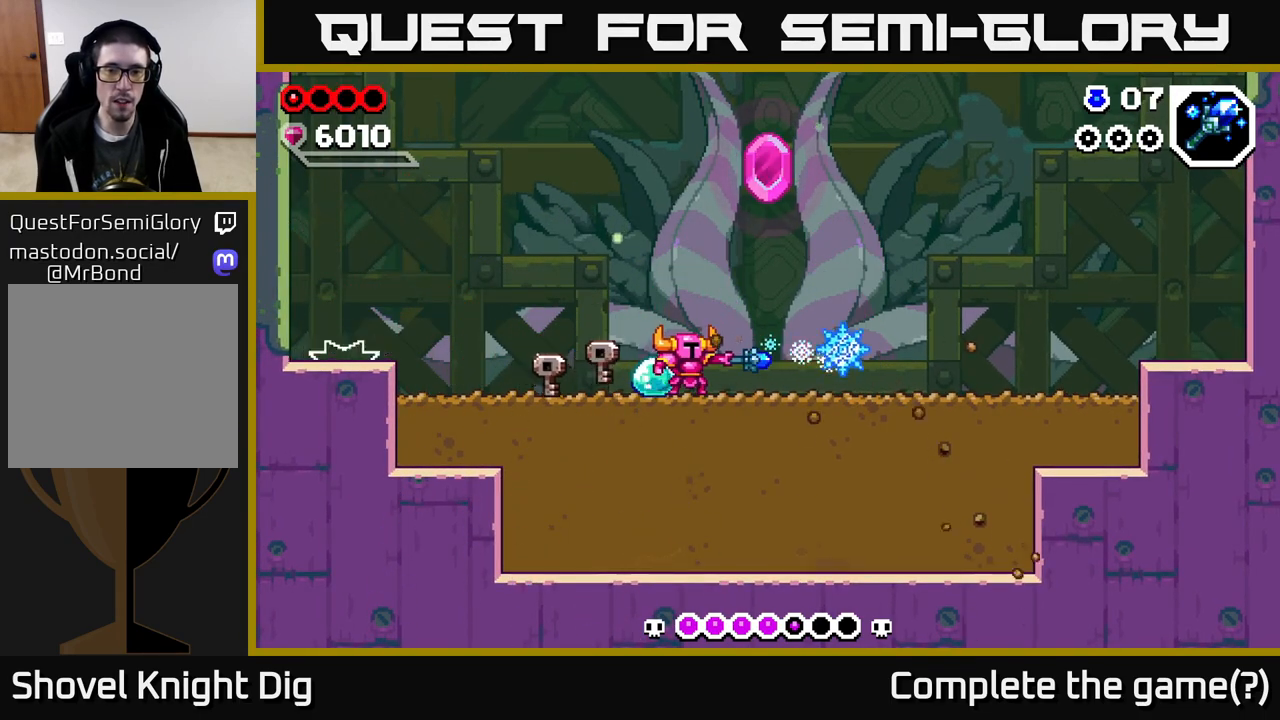
{"buttons": ["DPAD_LEFT"], "right_stick": "center", "events": [[400, "A", "down"], [467, "A", "up"]]}
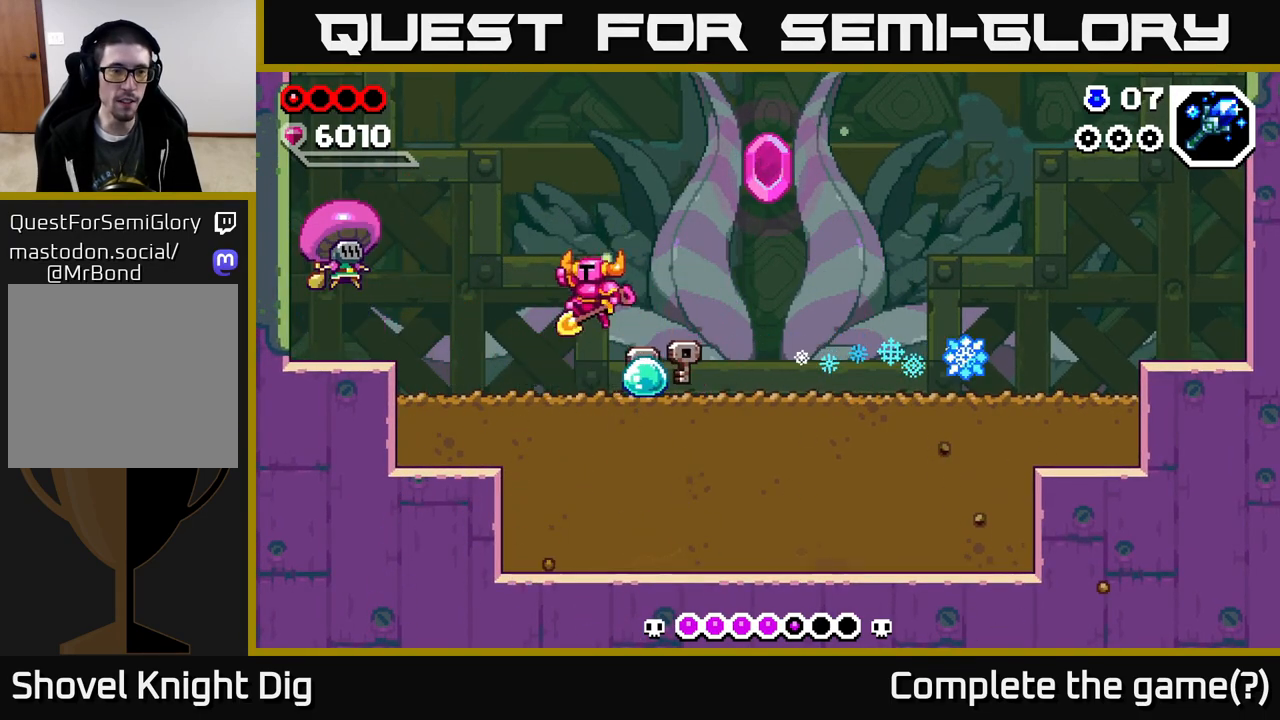
{"buttons": [], "right_stick": "center", "events": [[300, "Y", "down"], [333, "DPAD_LEFT", "up"], [383, "Y", "up"]]}
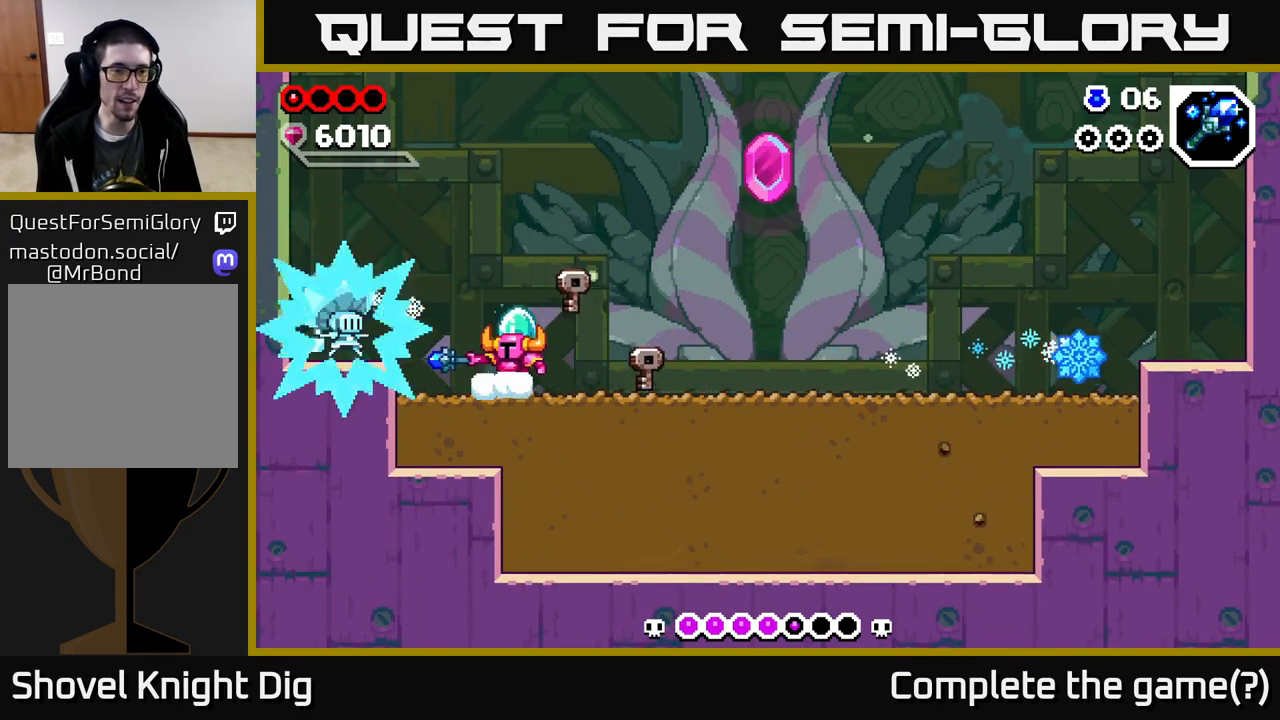
{"buttons": ["DPAD_LEFT"], "right_stick": "center", "events": [[133, "DPAD_LEFT", "down"], [250, "A", "down"], [300, "X", "down"], [333, "A", "up"], [350, "X", "up"]]}
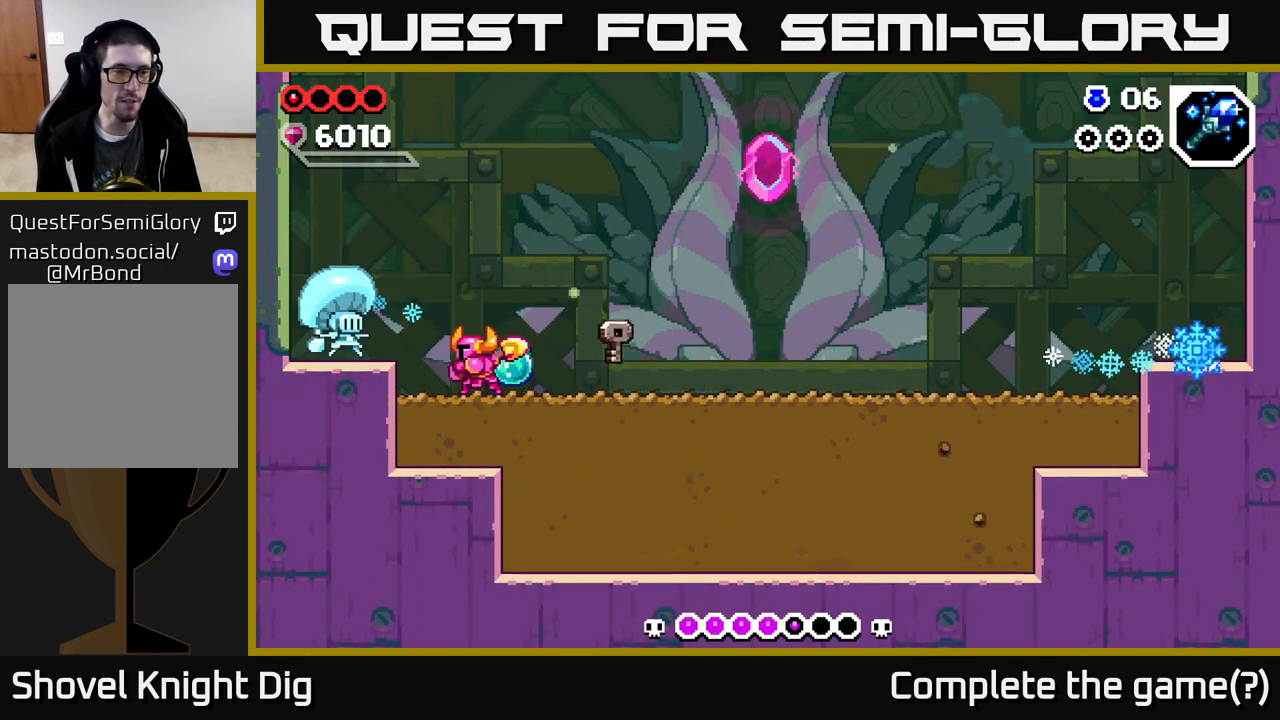
{"buttons": [], "right_stick": "center", "events": [[17, "DPAD_LEFT", "up"], [233, "DPAD_LEFT", "down"], [300, "A", "down"], [300, "X", "down"], [317, "A", "up"], [367, "X", "up"], [433, "DPAD_LEFT", "up"]]}
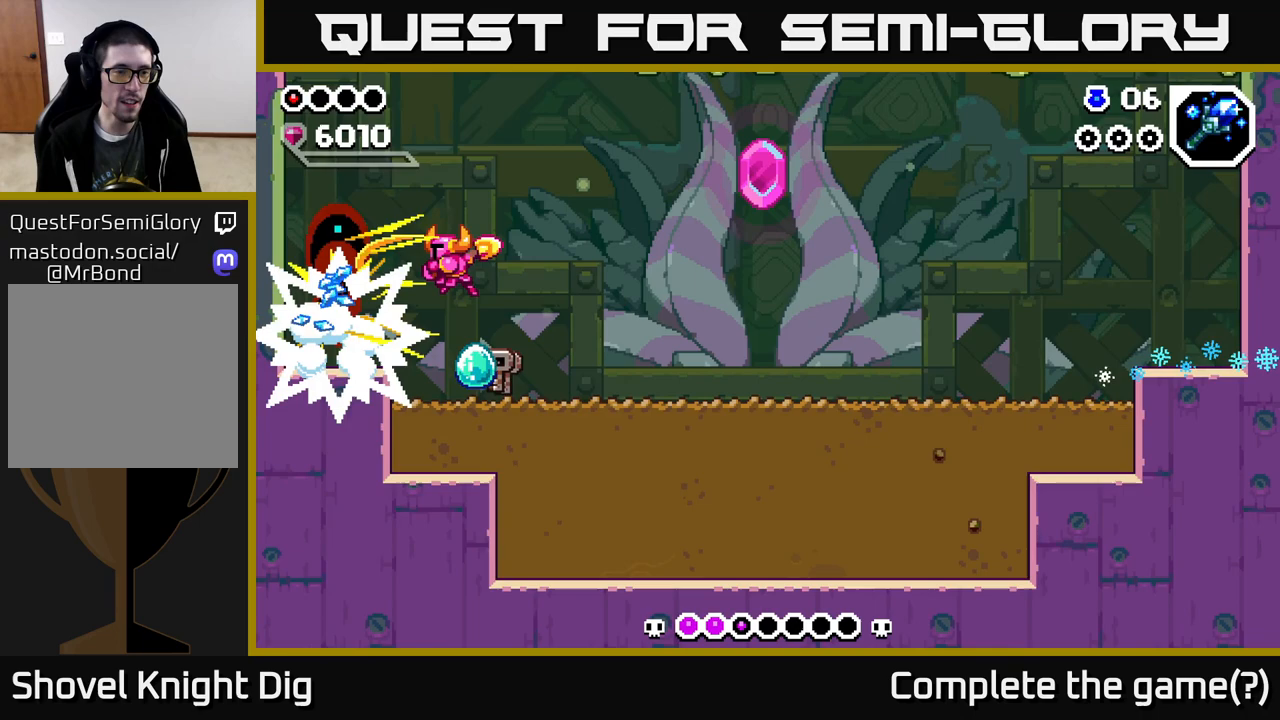
{"buttons": ["DPAD_RIGHT"], "right_stick": "center", "events": [[117, "DPAD_RIGHT", "down"]]}
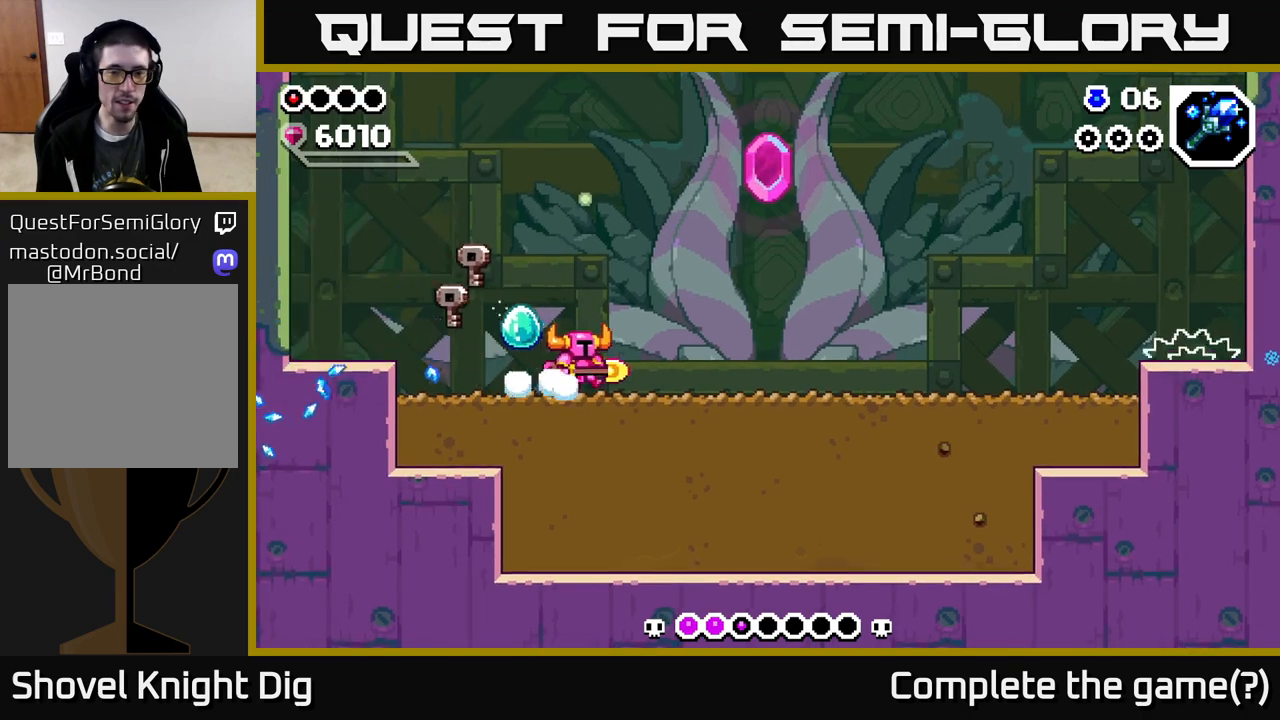
{"buttons": ["DPAD_RIGHT"], "right_stick": "center", "events": []}
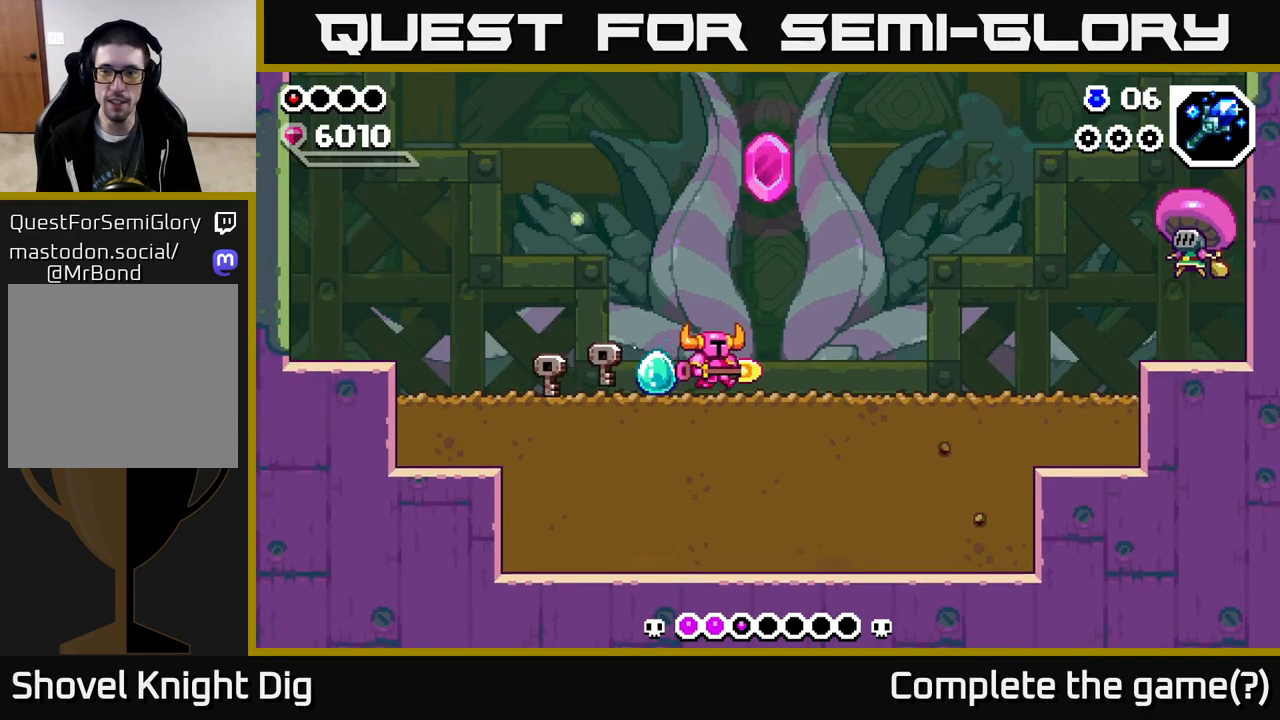
{"buttons": ["DPAD_RIGHT"], "right_stick": "center", "events": []}
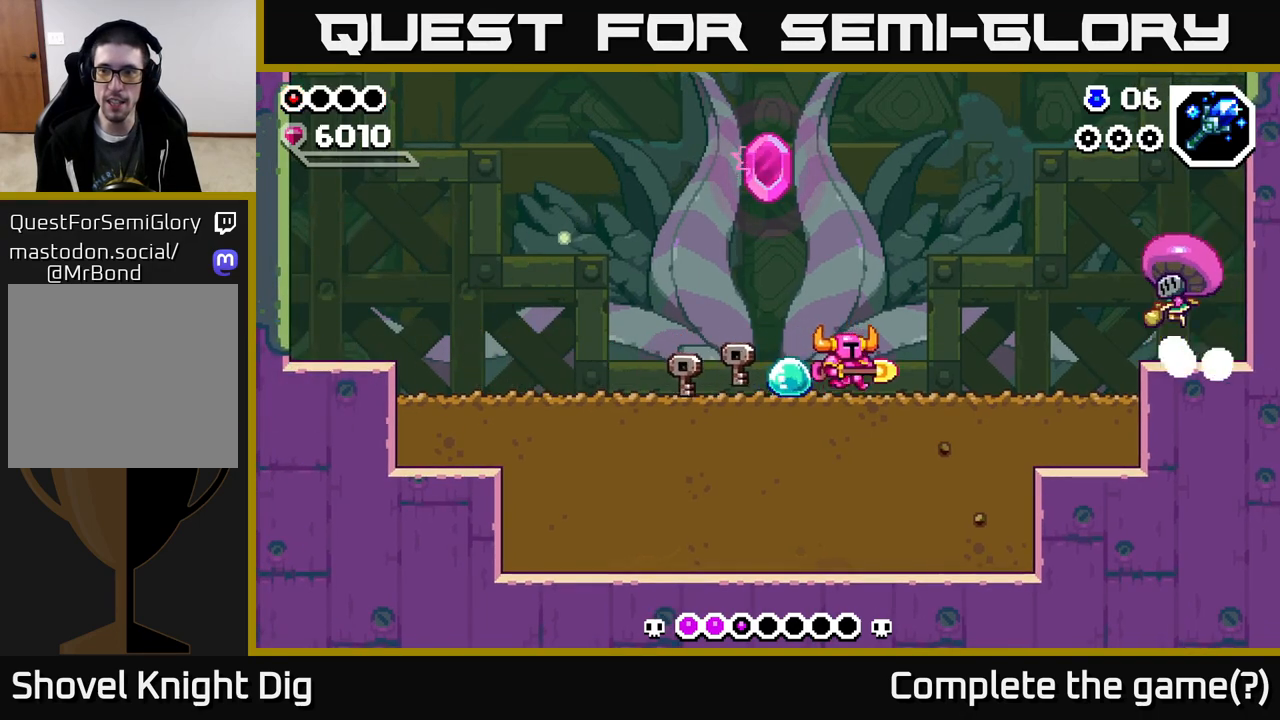
{"buttons": [], "right_stick": "center", "events": [[67, "DPAD_RIGHT", "up"]]}
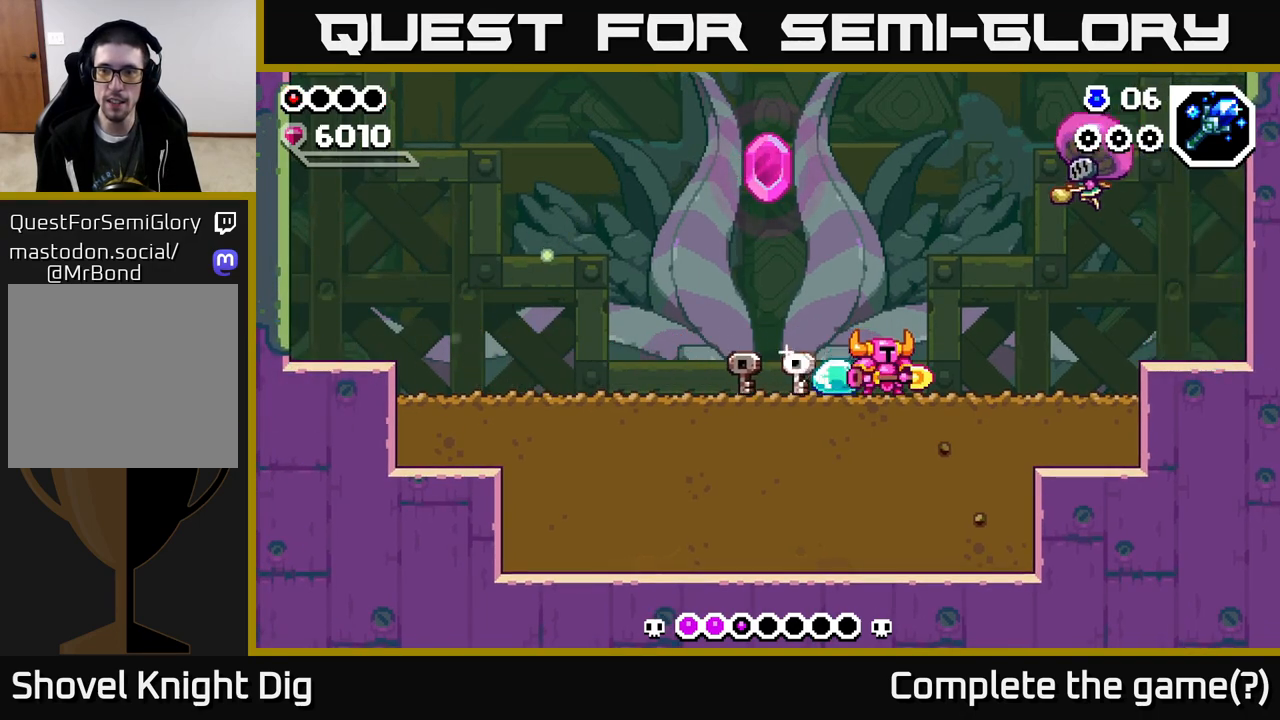
{"buttons": [], "right_stick": "center", "events": [[267, "Y", "down"], [317, "DPAD_RIGHT", "down"], [350, "Y", "up"], [467, "DPAD_RIGHT", "up"]]}
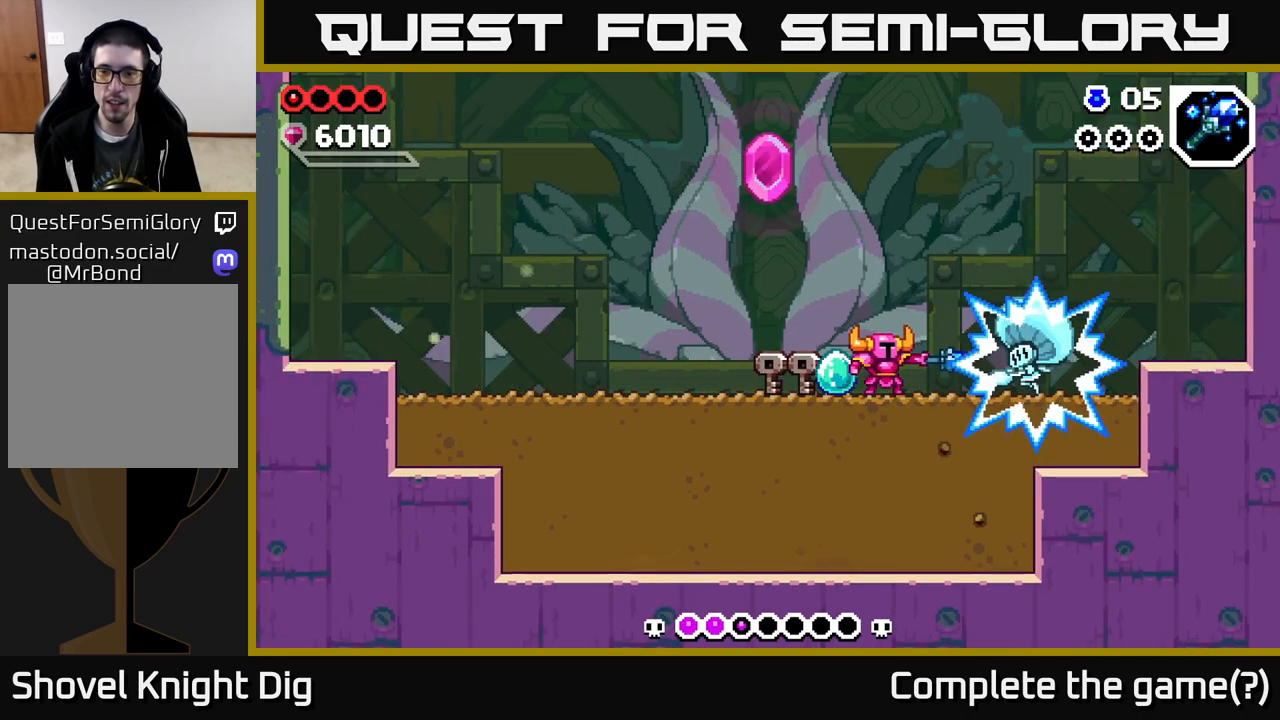
{"buttons": ["X"], "right_stick": "center", "events": [[250, "A", "down"], [267, "DPAD_RIGHT", "down"], [317, "A", "up"], [400, "DPAD_RIGHT", "up"], [483, "X", "down"]]}
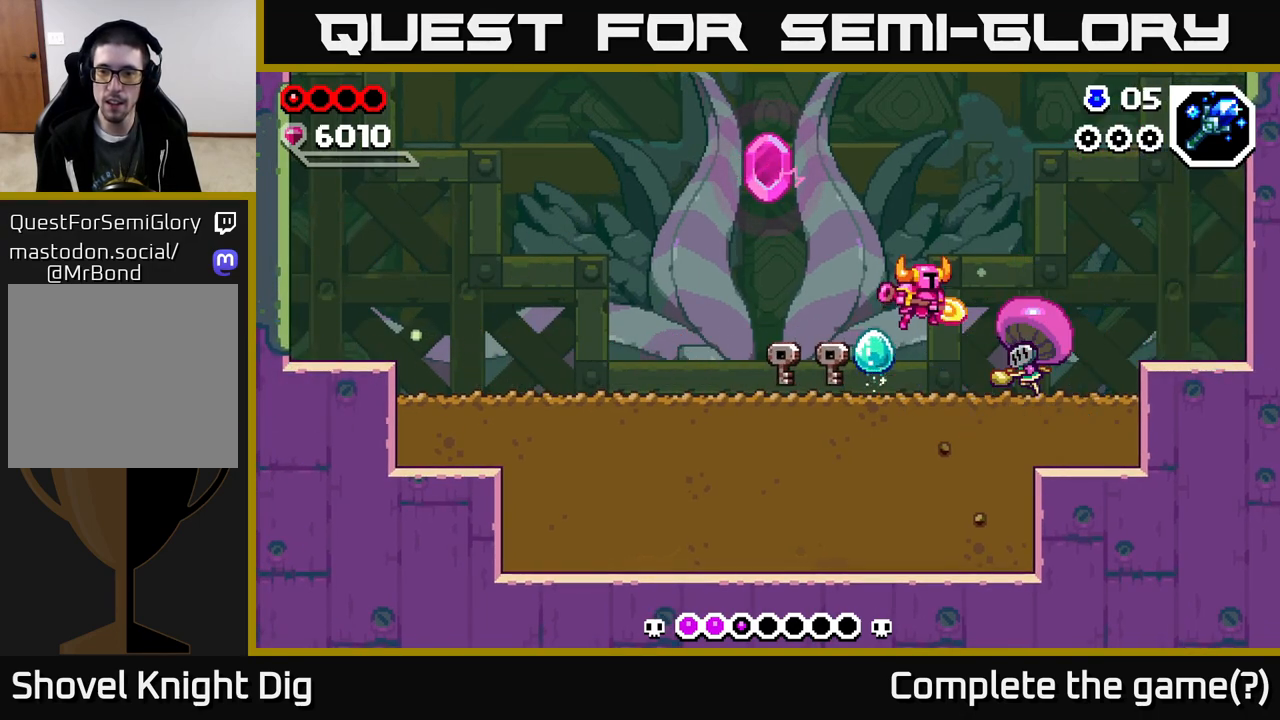
{"buttons": ["DPAD_LEFT"], "right_stick": "center", "events": [[33, "X", "up"], [183, "DPAD_LEFT", "down"]]}
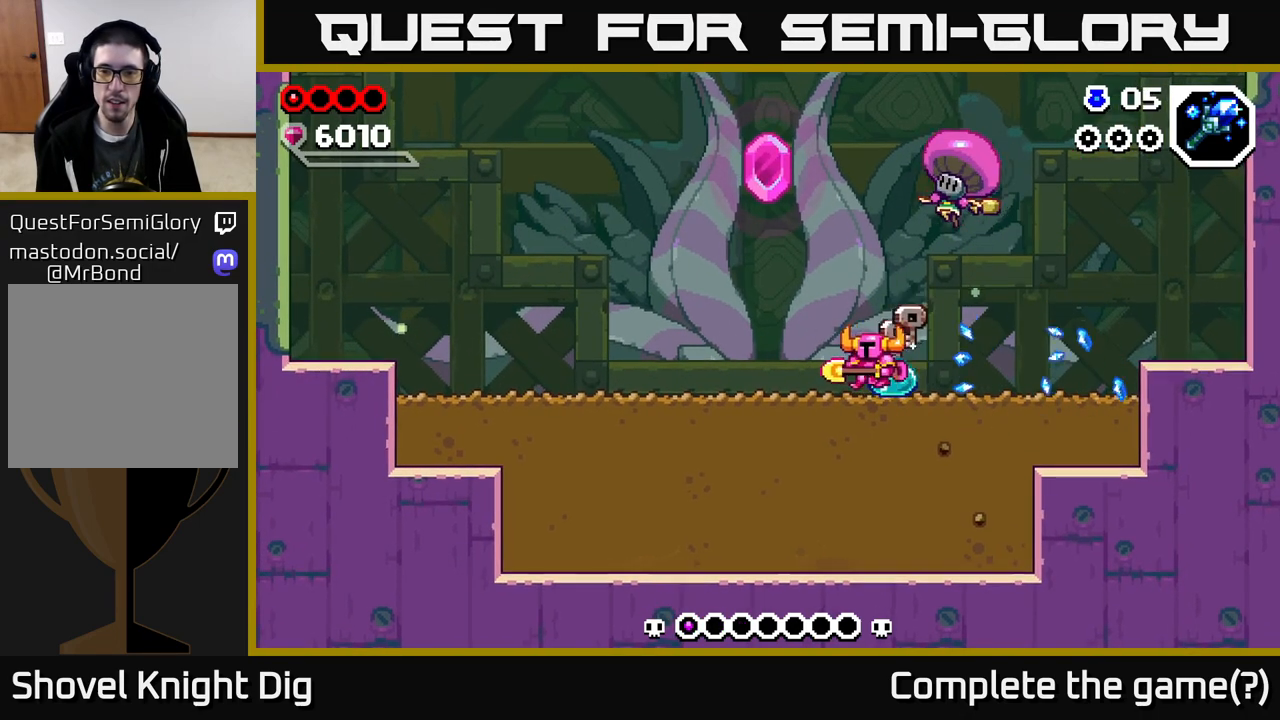
{"buttons": ["DPAD_LEFT"], "right_stick": "center", "events": []}